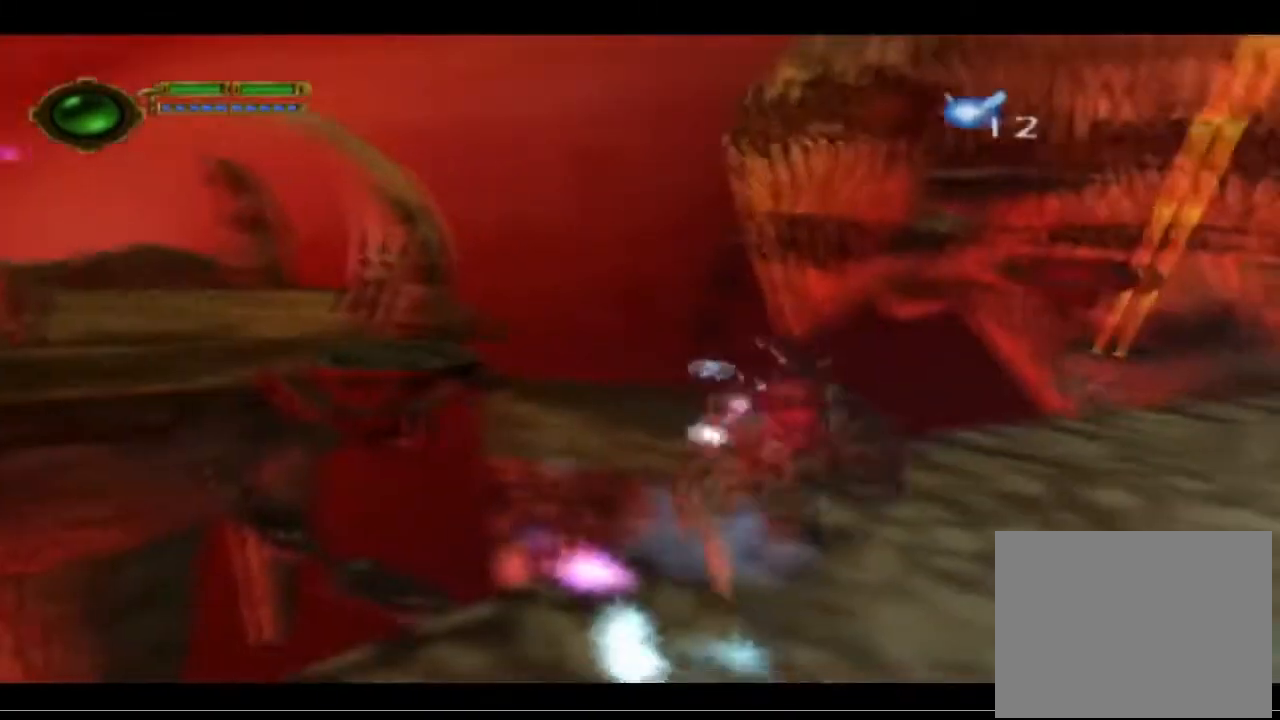
Gameplay with a controller (PlayStation layout); each line is a JSON object with the inputs held at the frame after it. "events" lists button and stick changes between this image and that frame as [ms after this image, input, new state], when the widget could be followed in between. Not read: right_stick.
{"buttons": [], "left_stick": "down-right", "events": [[233, "CROSS", "up"], [300, "DPAD_DOWN", "up"]]}
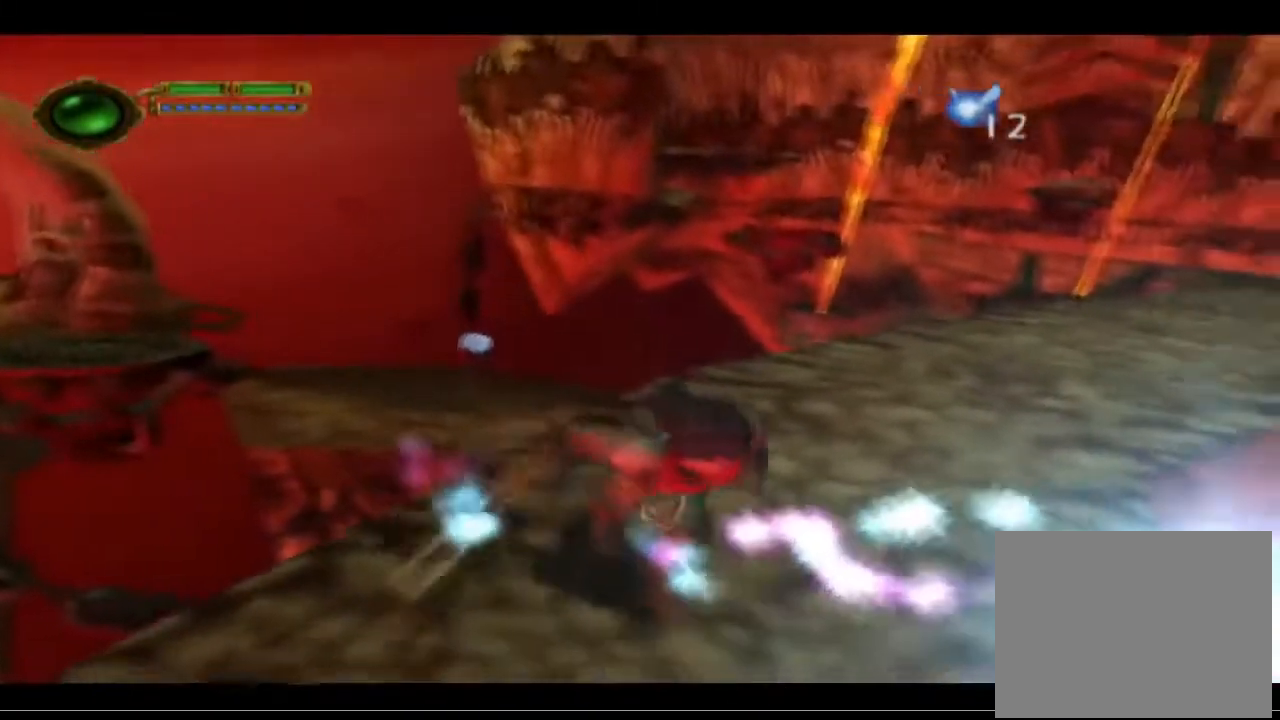
{"buttons": ["CROSS"], "left_stick": "up-right", "events": [[333, "CROSS", "down"], [433, "left_stick", "up-right"]]}
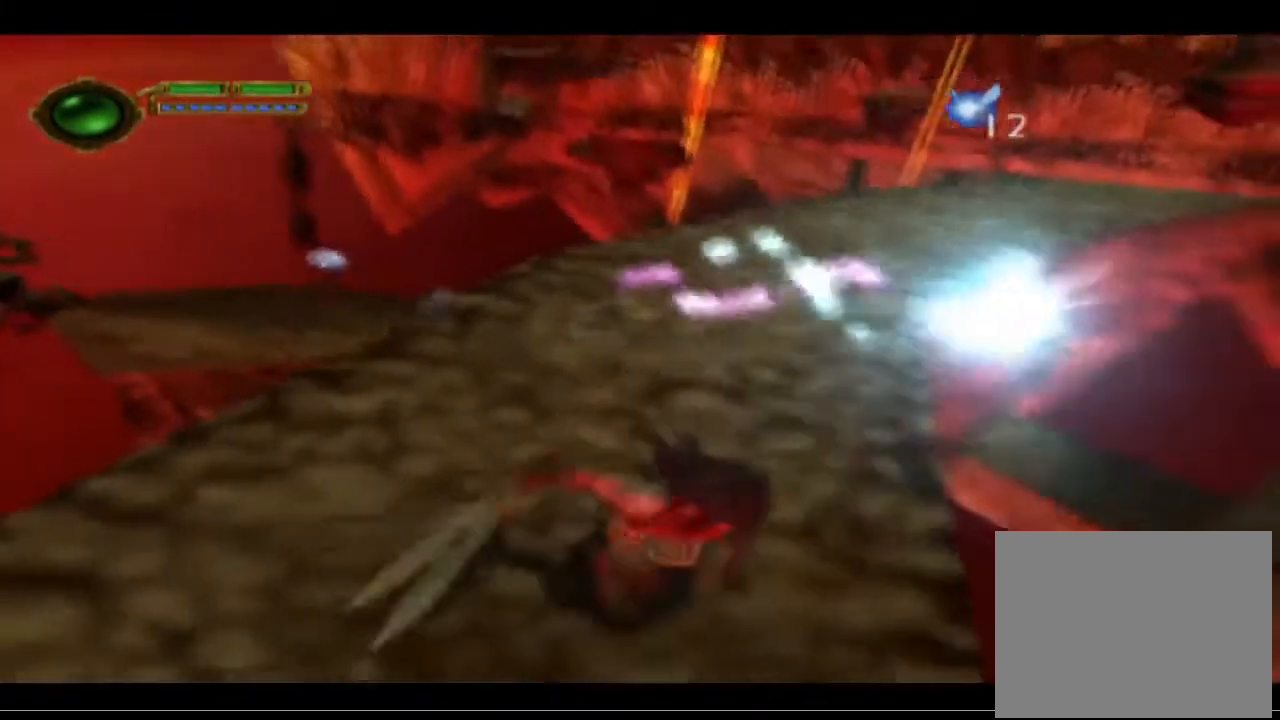
{"buttons": ["CROSS"], "left_stick": "left", "events": [[100, "CROSS", "up"], [167, "left_stick", "up"], [300, "left_stick", "up-left"], [333, "CROSS", "down"], [500, "left_stick", "left"]]}
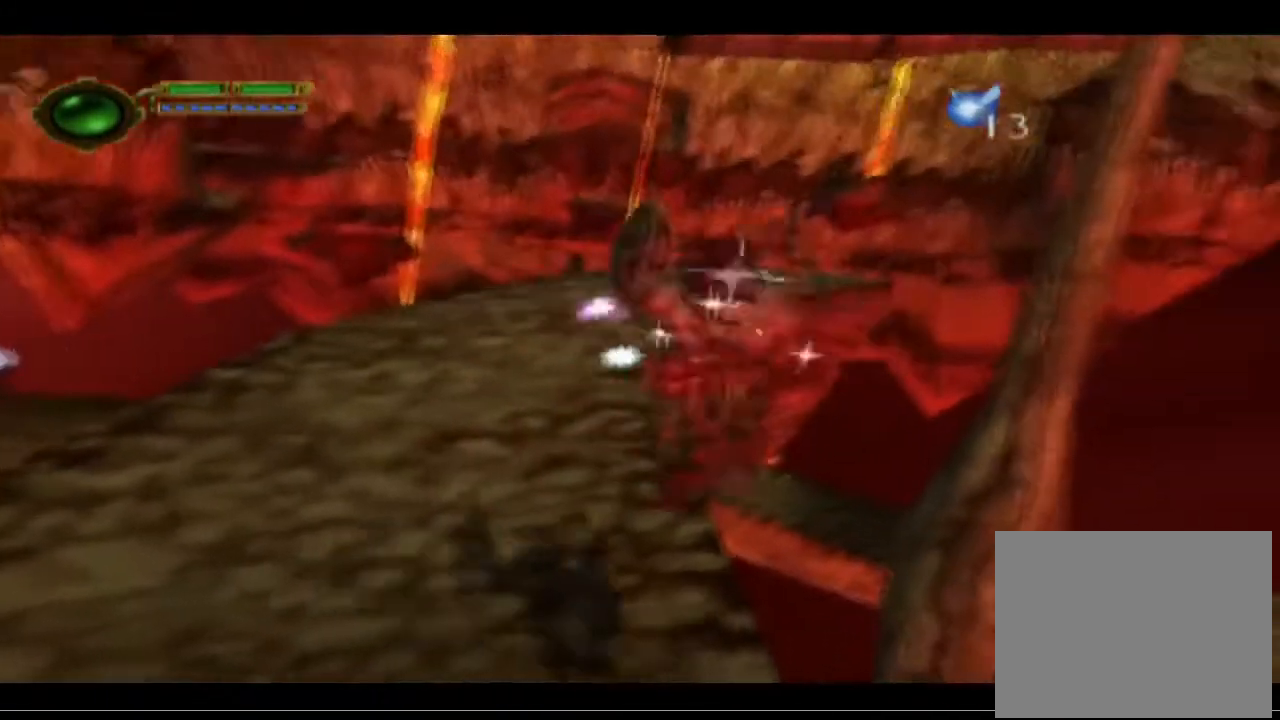
{"buttons": [], "left_stick": "up", "events": [[333, "CROSS", "up"], [367, "left_stick", "up"]]}
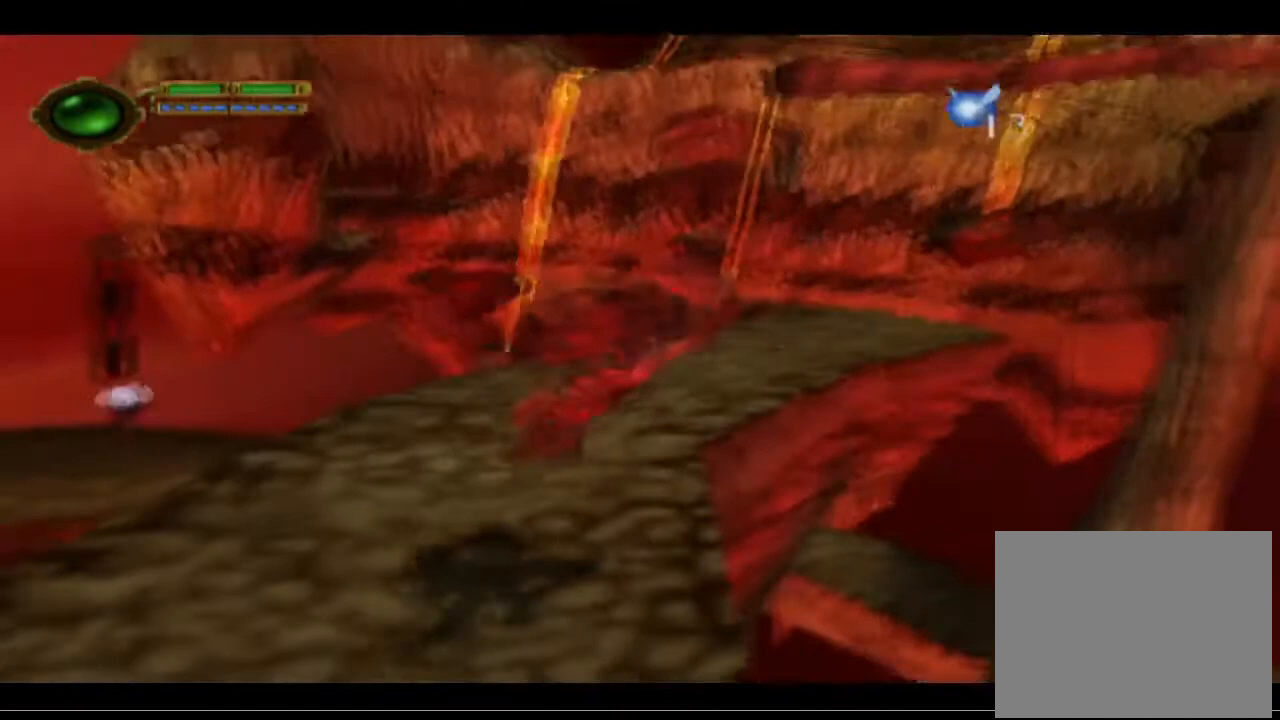
{"buttons": [], "left_stick": "center", "events": [[67, "left_stick", "center"]]}
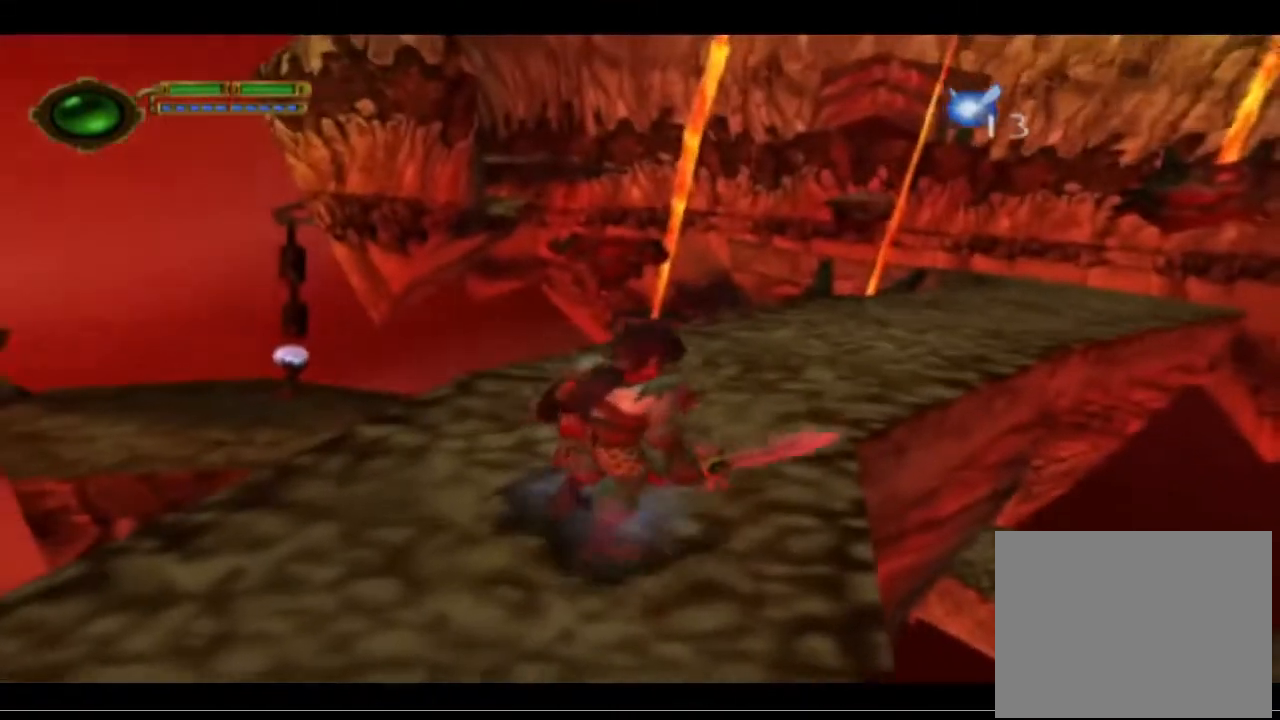
{"buttons": [], "left_stick": "up-right", "events": [[300, "left_stick", "up-right"]]}
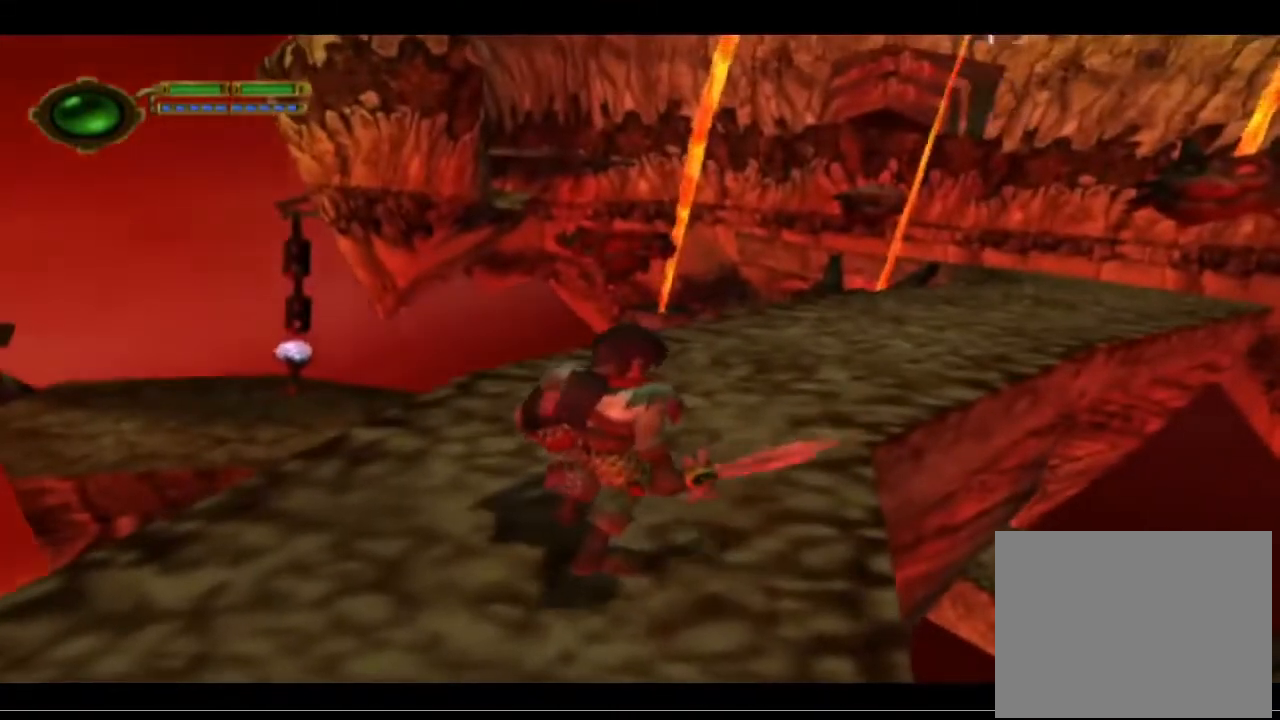
{"buttons": [], "left_stick": "up-right", "events": []}
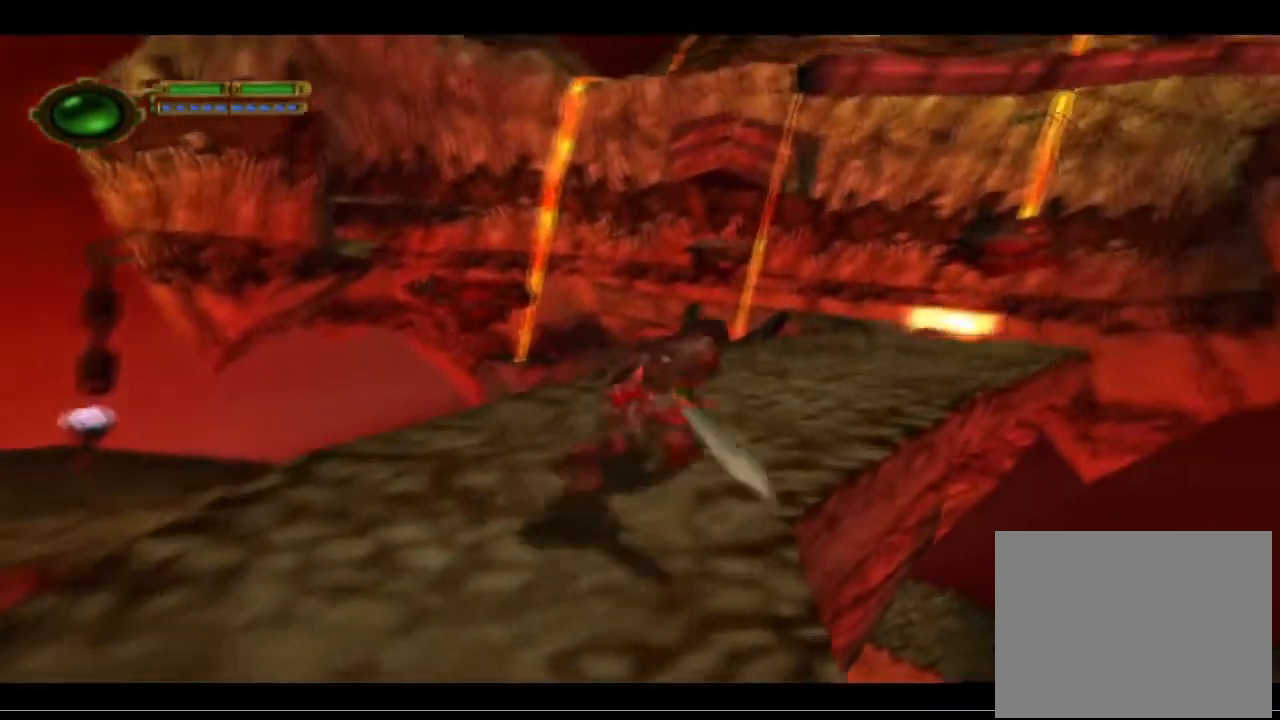
{"buttons": [], "left_stick": "up-right", "events": []}
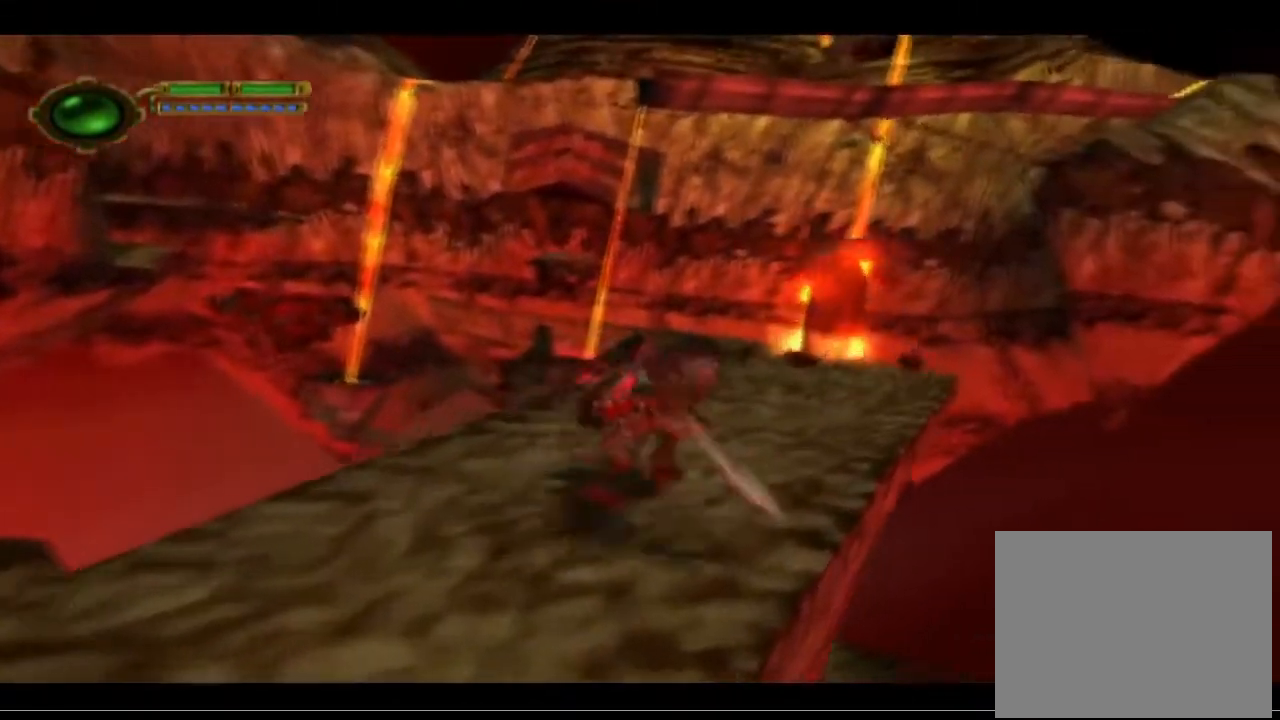
{"buttons": [], "left_stick": "up", "events": [[433, "left_stick", "up"]]}
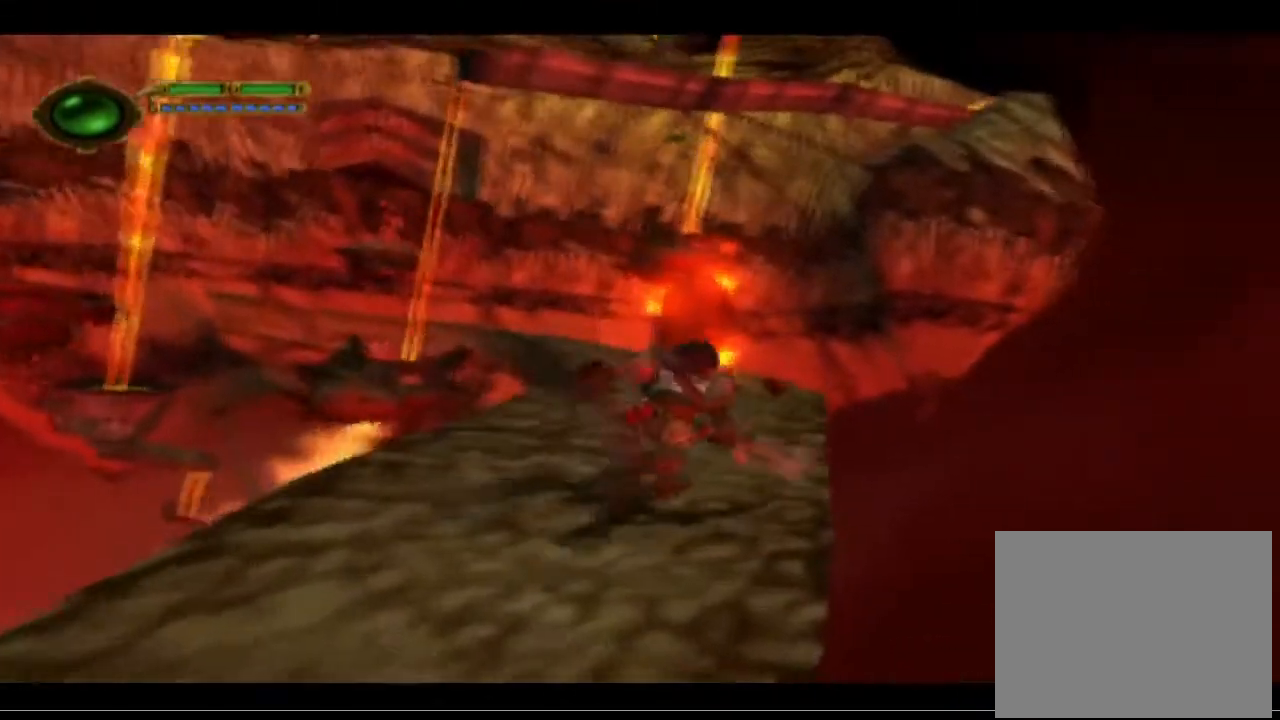
{"buttons": [], "left_stick": "up", "events": []}
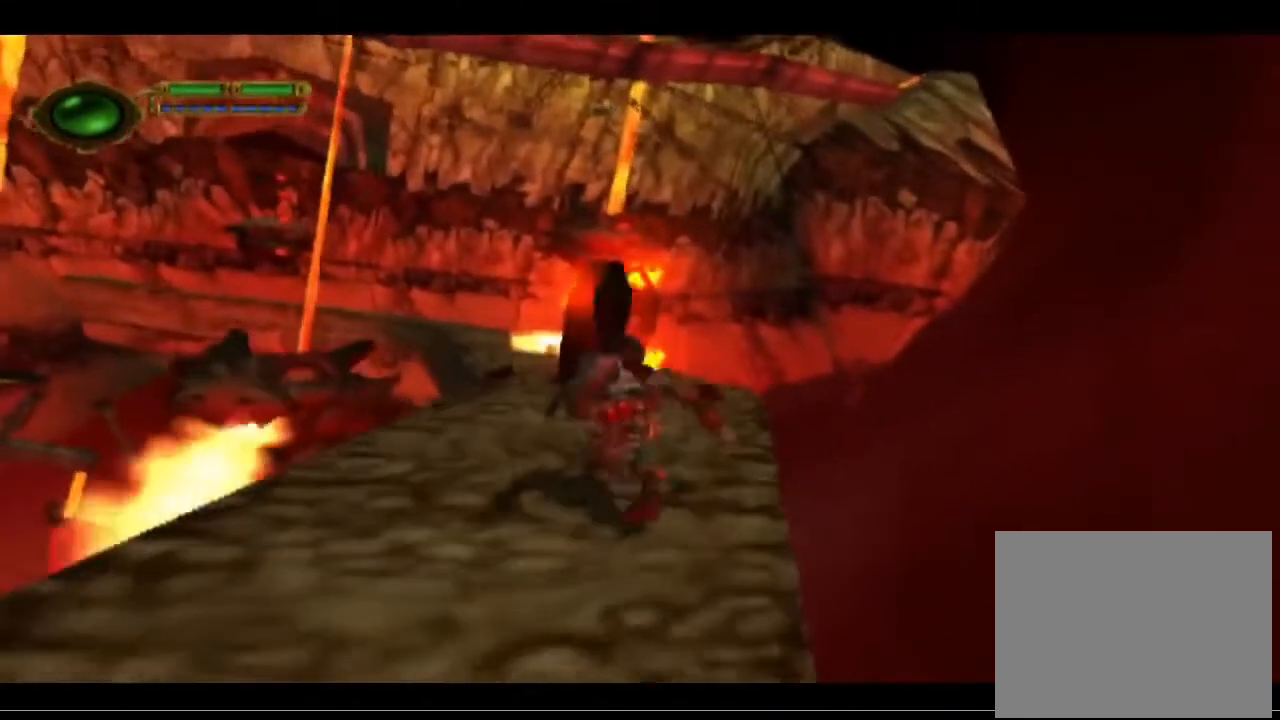
{"buttons": ["TRIANGLE"], "left_stick": "up", "events": [[67, "TRIANGLE", "down"], [233, "TRIANGLE", "up"], [233, "left_stick", "center"], [333, "TRIANGLE", "down"], [367, "left_stick", "up"]]}
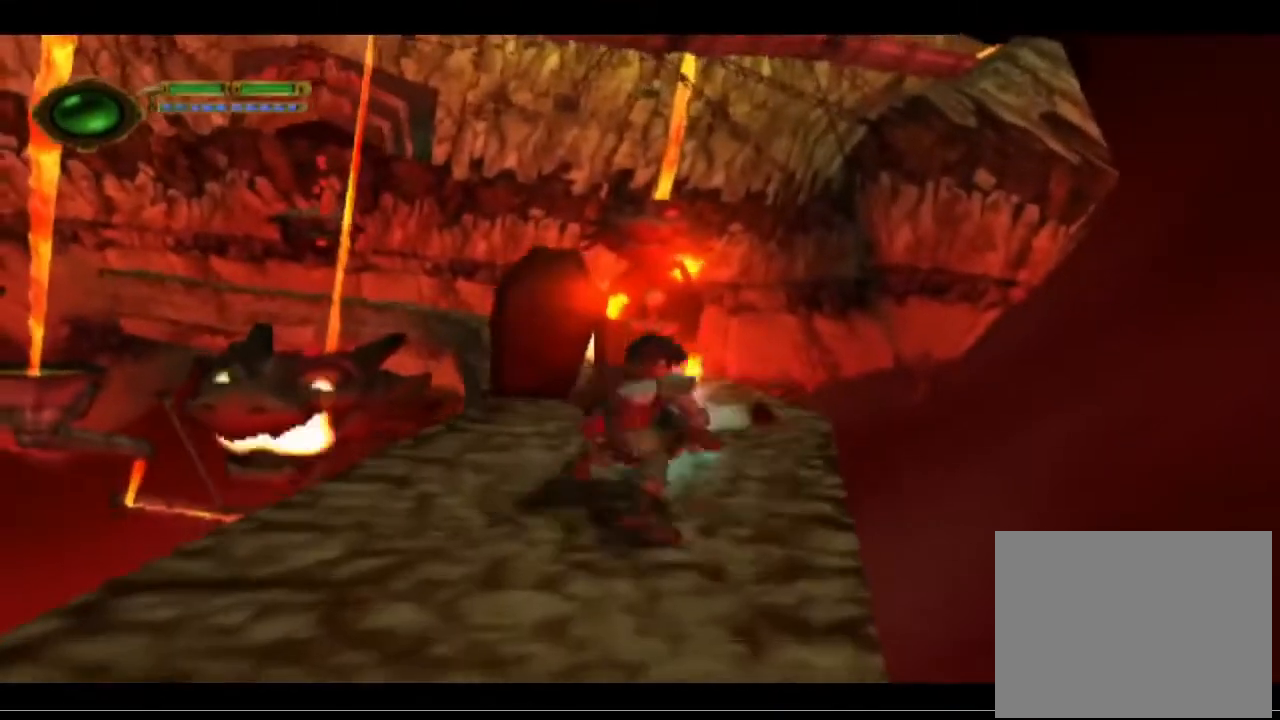
{"buttons": [], "left_stick": "center", "events": [[267, "TRIANGLE", "up"], [367, "left_stick", "center"]]}
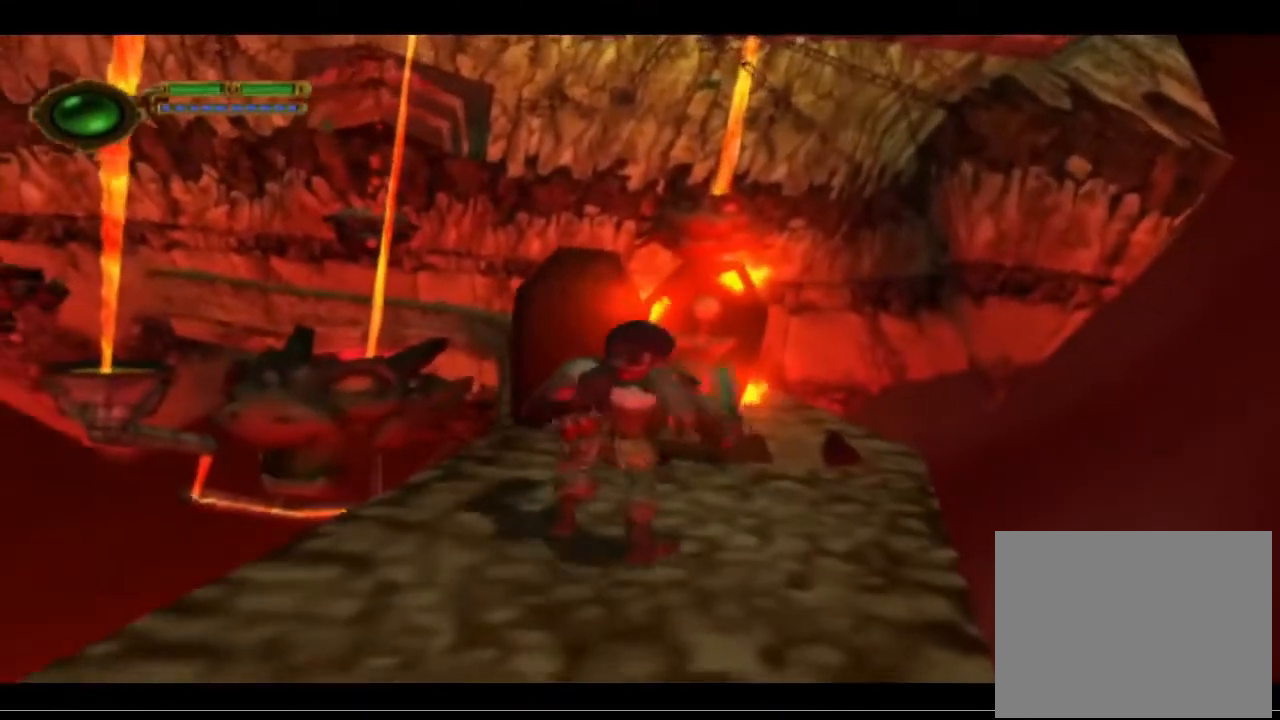
{"buttons": ["R2"], "left_stick": "center", "events": [[33, "R2", "down"]]}
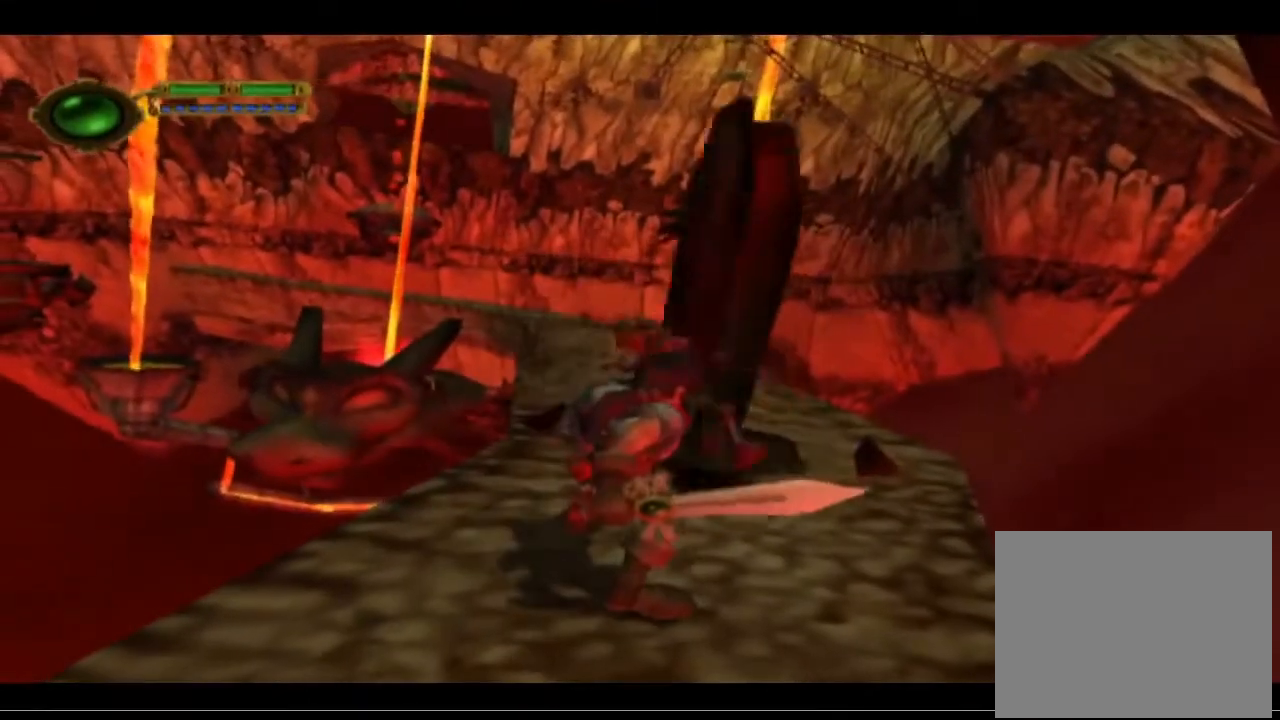
{"buttons": ["TRIANGLE", "R2"], "left_stick": "center", "events": [[433, "TRIANGLE", "down"]]}
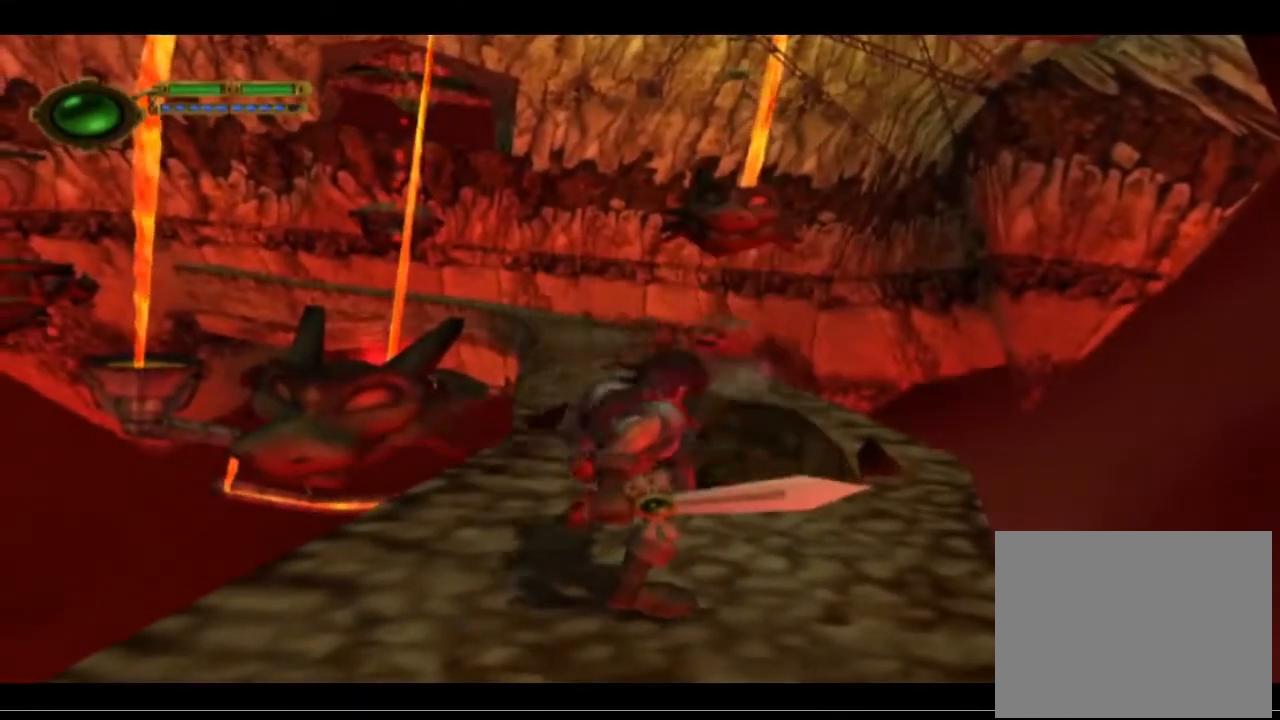
{"buttons": ["TRIANGLE", "R2"], "left_stick": "up-right", "events": [[67, "TRIANGLE", "up"], [167, "TRIANGLE", "down"], [233, "TRIANGLE", "up"], [333, "TRIANGLE", "down"], [400, "left_stick", "up-right"], [433, "TRIANGLE", "up"], [500, "TRIANGLE", "down"]]}
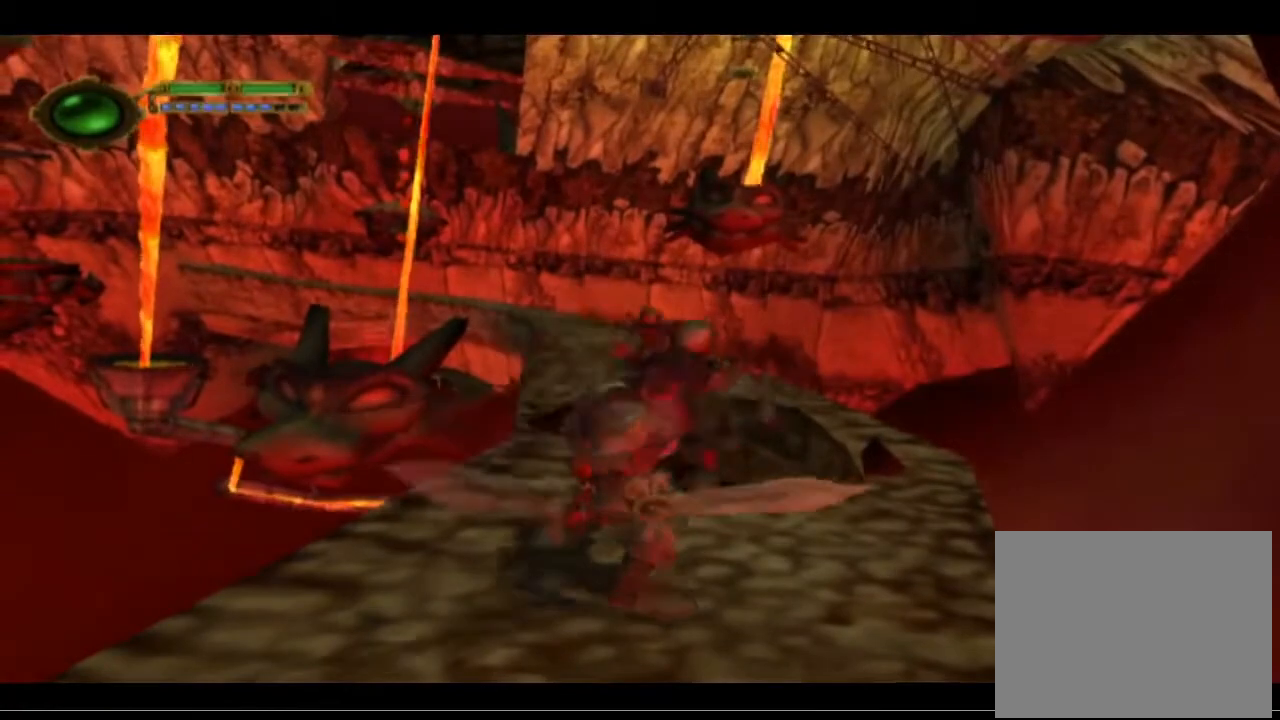
{"buttons": ["R2"], "left_stick": "up-right", "events": [[100, "TRIANGLE", "up"], [167, "TRIANGLE", "down"], [267, "TRIANGLE", "up"], [333, "TRIANGLE", "down"], [467, "TRIANGLE", "up"]]}
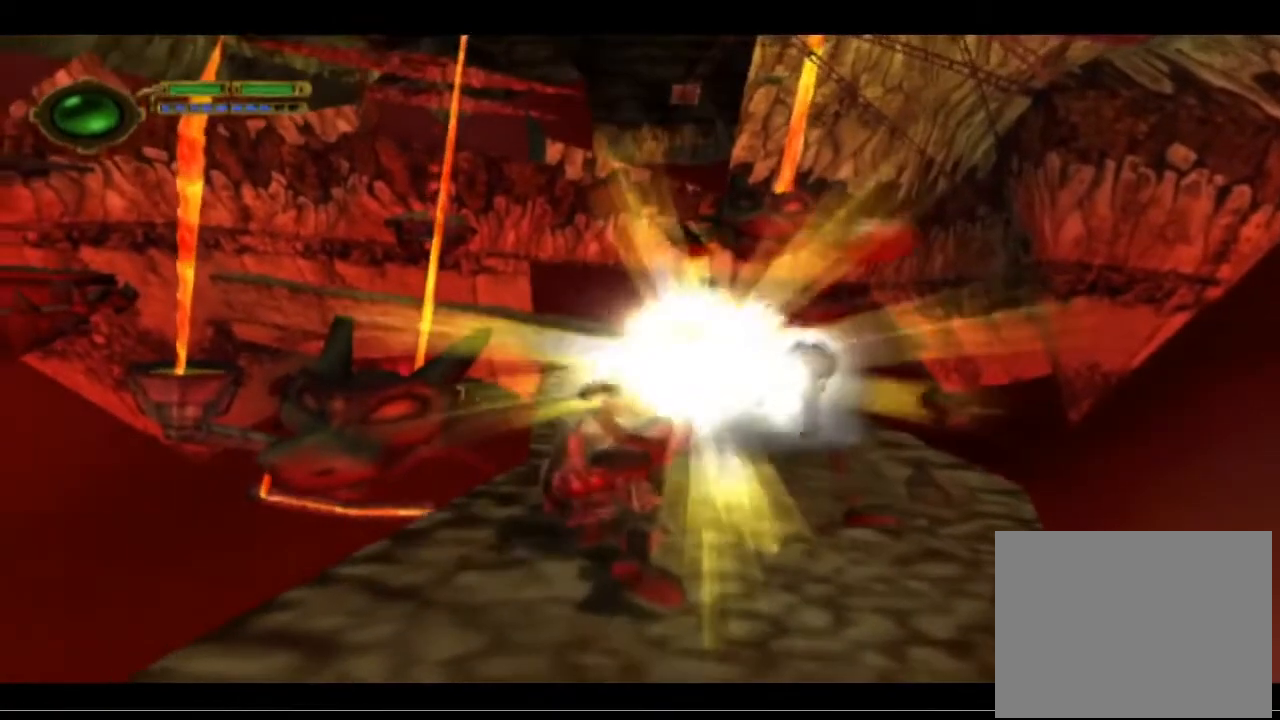
{"buttons": ["R2"], "left_stick": "up-right", "events": []}
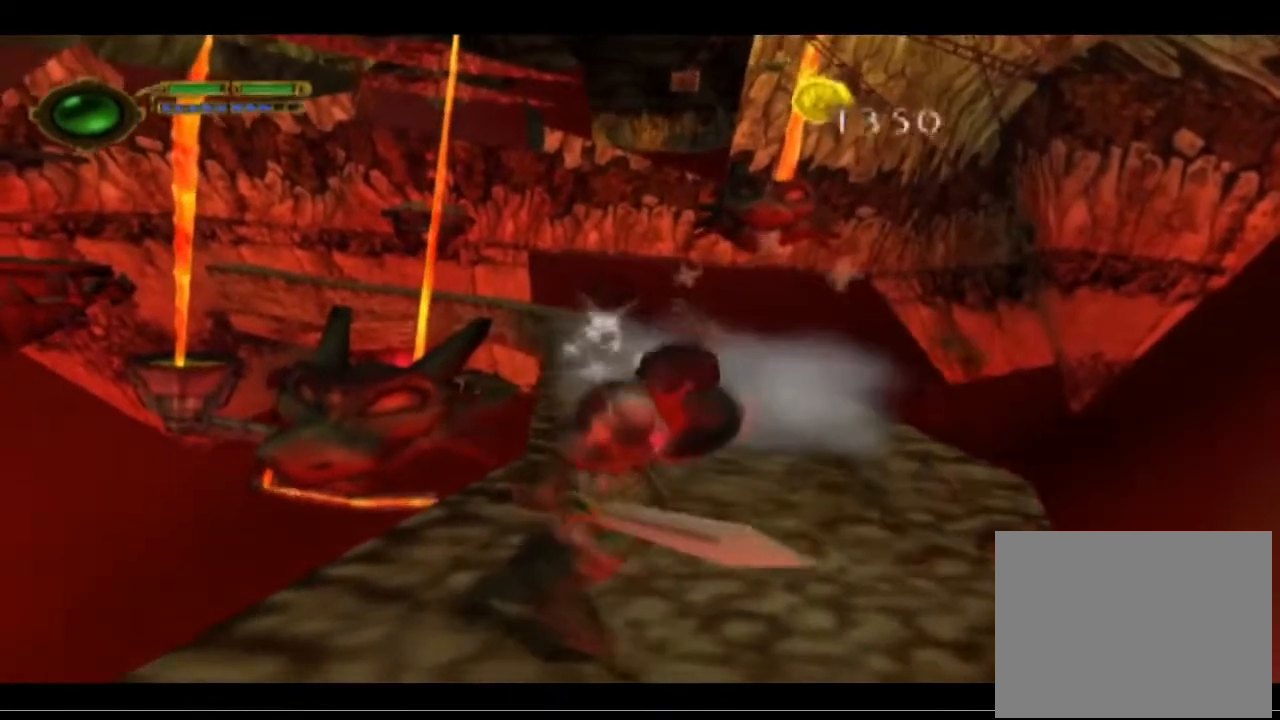
{"buttons": ["R2"], "left_stick": "center", "events": [[367, "left_stick", "center"]]}
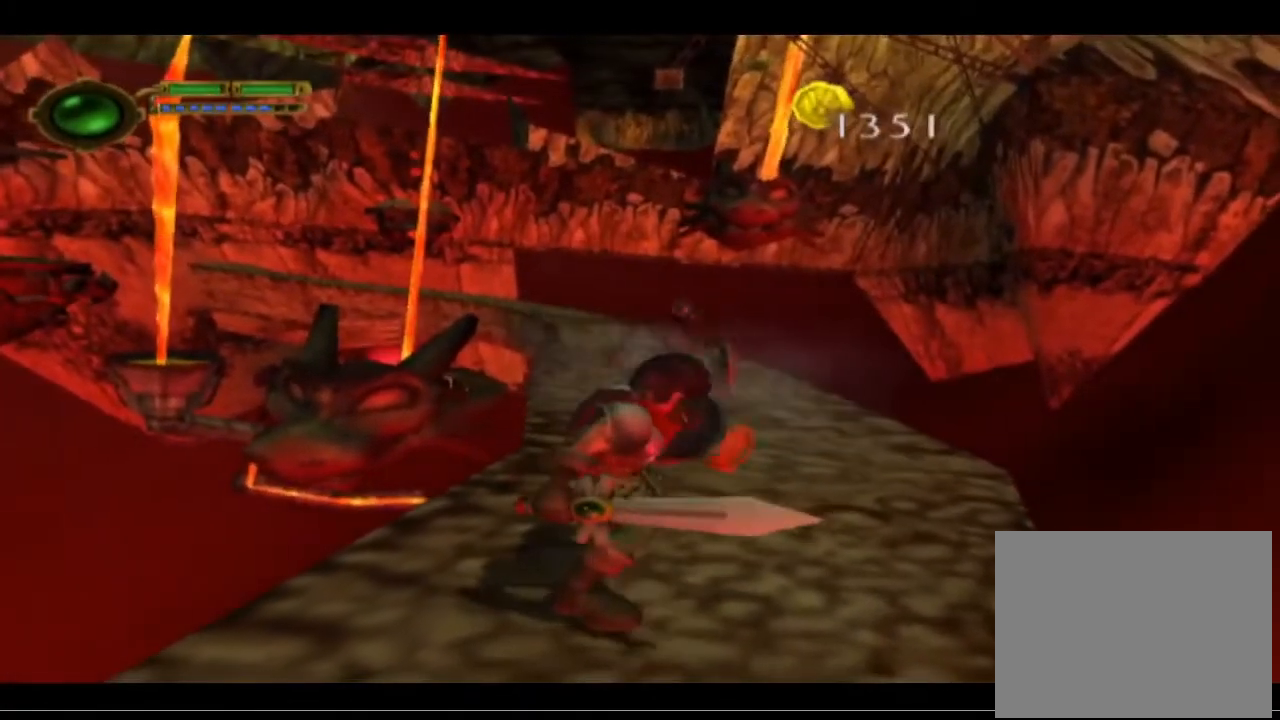
{"buttons": ["TRIANGLE", "R2"], "left_stick": "up", "events": [[67, "TRIANGLE", "down"], [200, "TRIANGLE", "up"], [267, "TRIANGLE", "down"], [367, "TRIANGLE", "up"], [367, "left_stick", "up"], [467, "TRIANGLE", "down"]]}
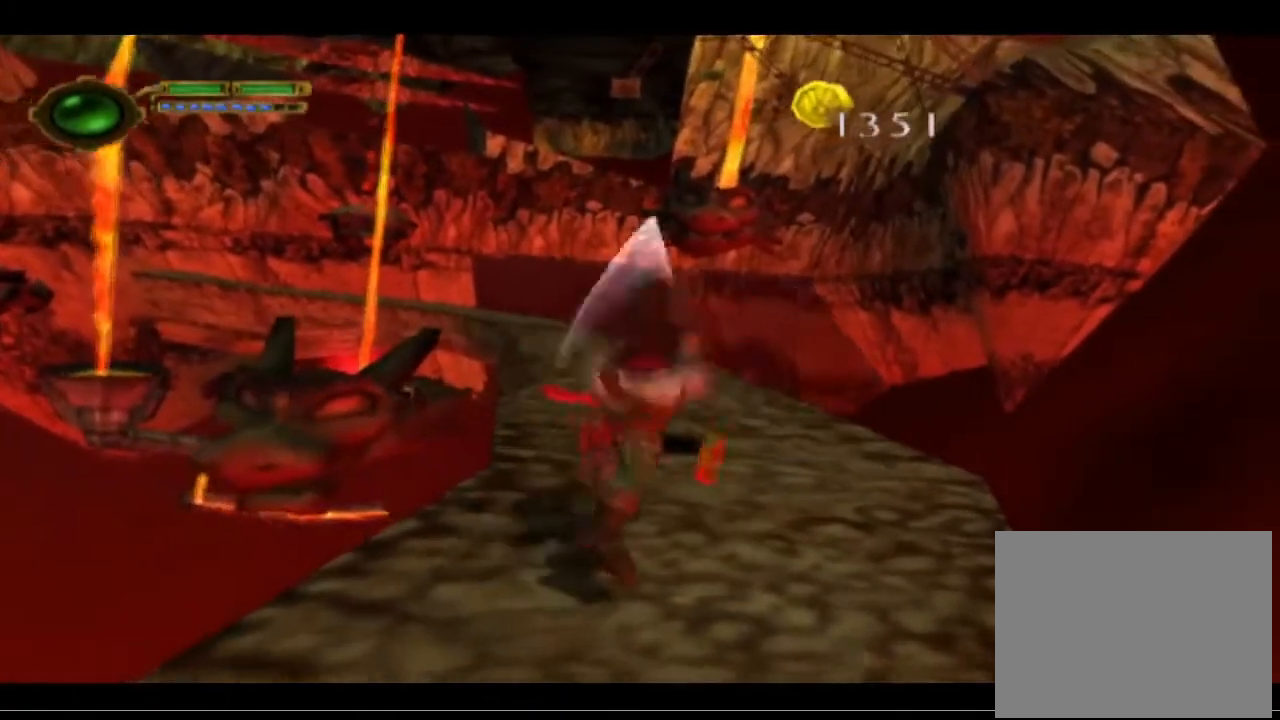
{"buttons": ["R2"], "left_stick": "up", "events": [[200, "TRIANGLE", "up"]]}
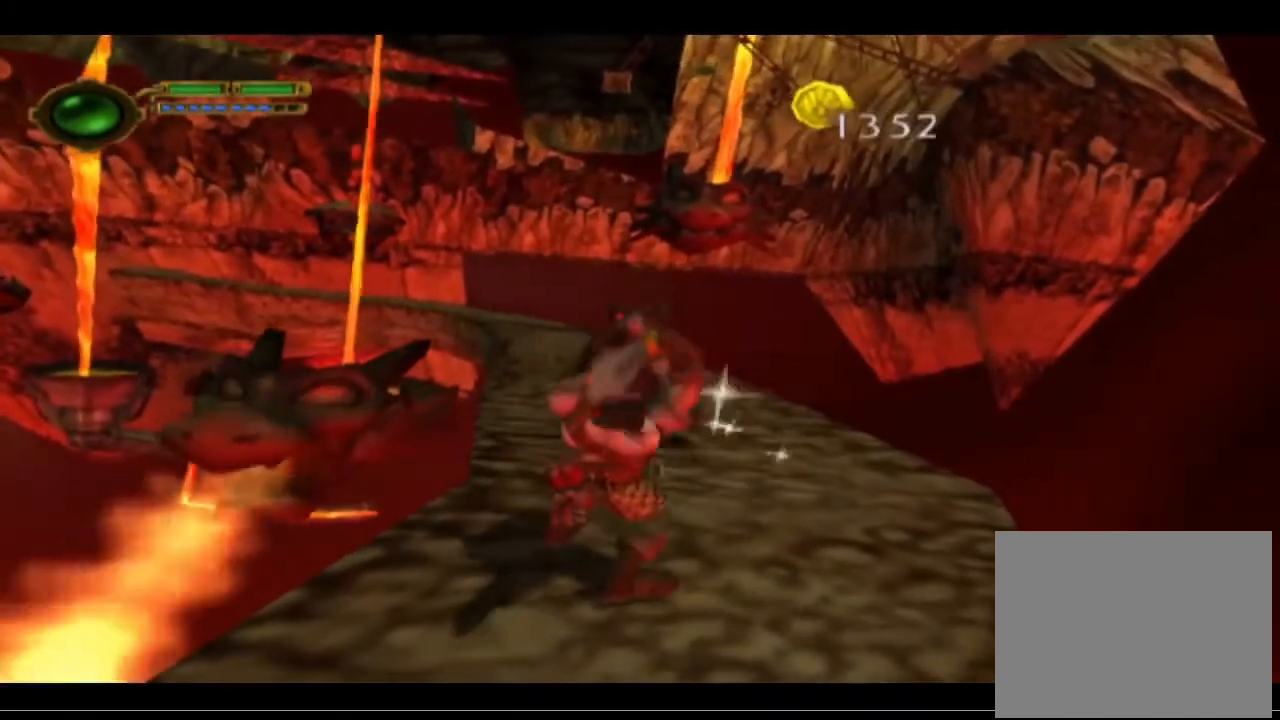
{"buttons": ["R2"], "left_stick": "center", "events": [[467, "left_stick", "center"]]}
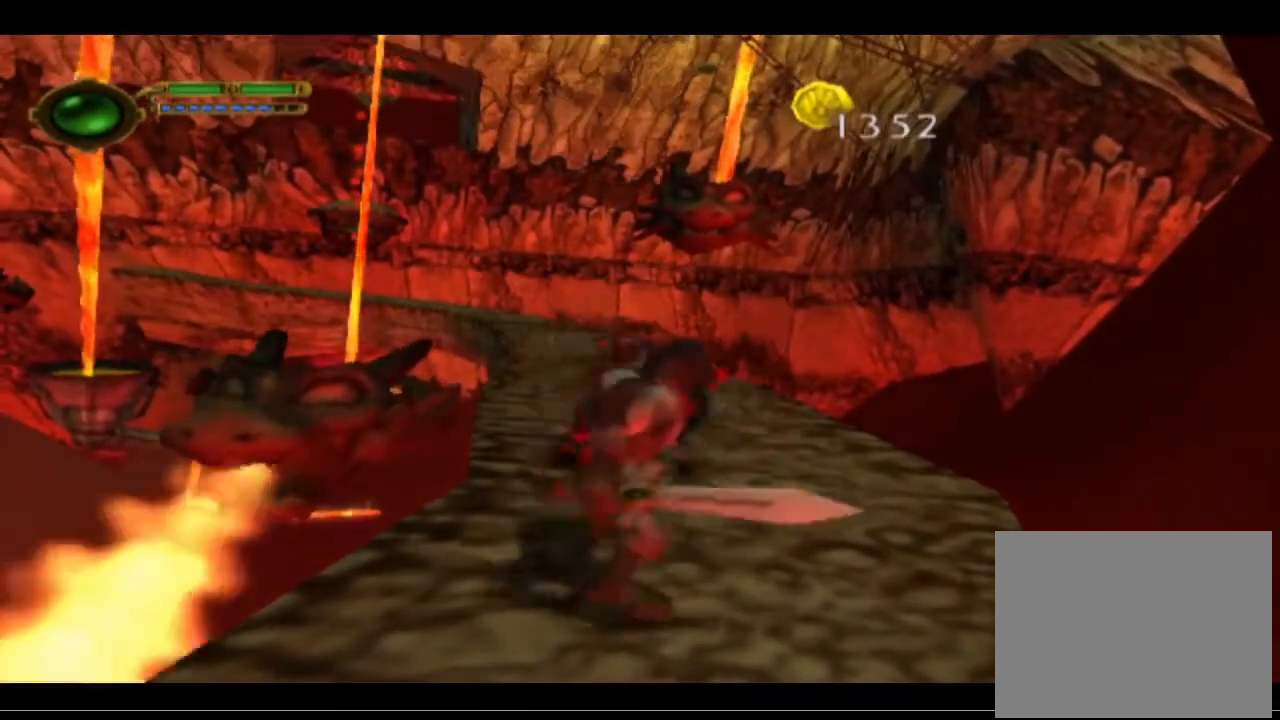
{"buttons": ["SQUARE", "R2"], "left_stick": "center", "events": [[467, "SQUARE", "down"]]}
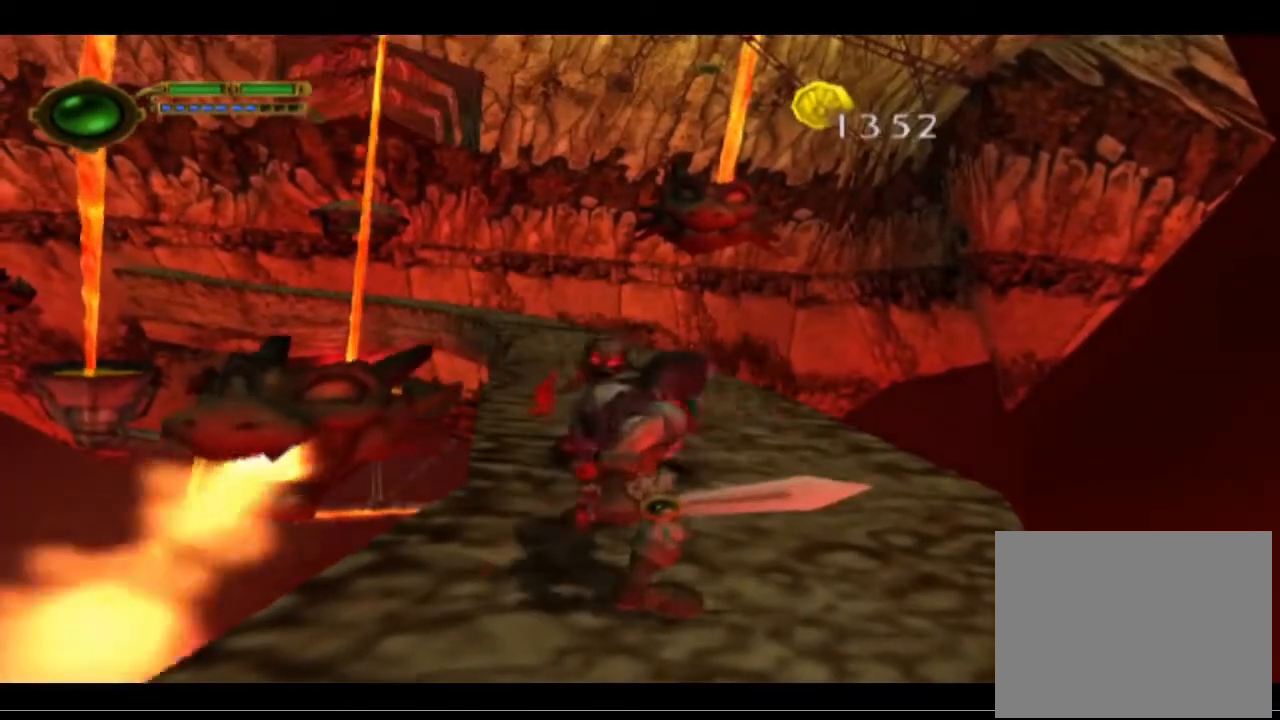
{"buttons": ["R2"], "left_stick": "up", "events": [[67, "left_stick", "up"], [100, "SQUARE", "up"], [167, "SQUARE", "down"], [300, "SQUARE", "up"]]}
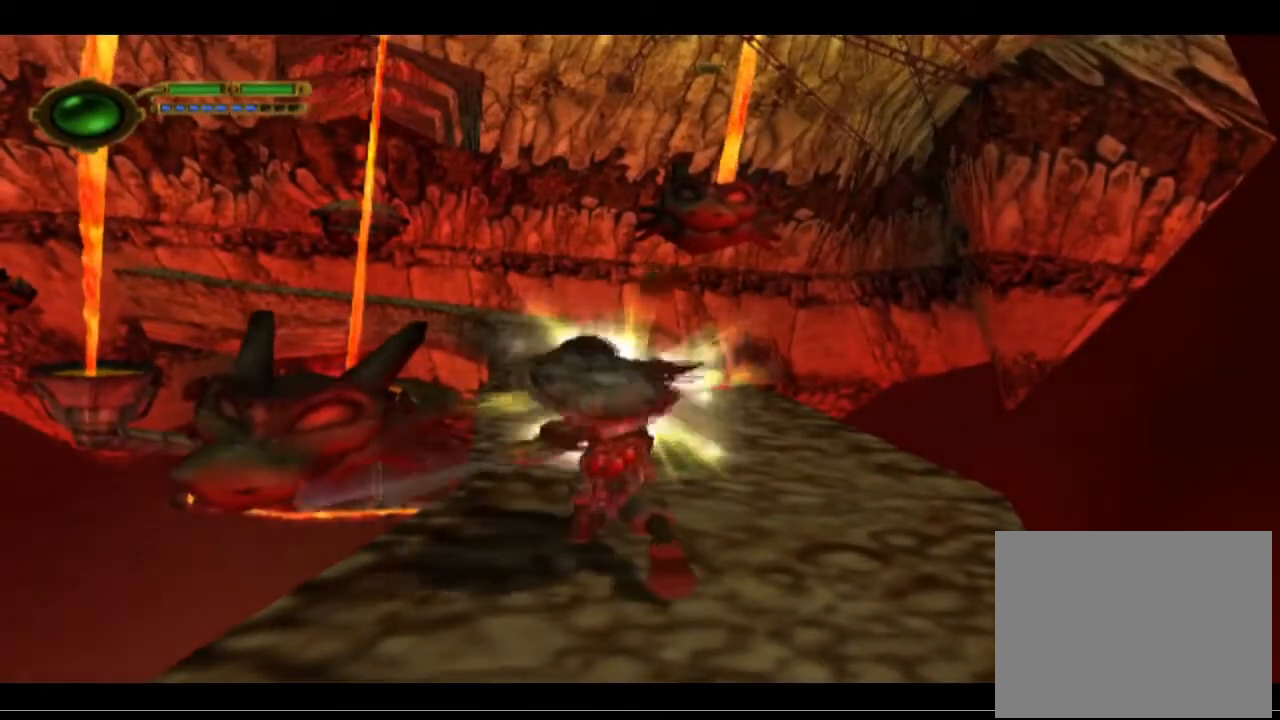
{"buttons": ["TRIANGLE", "R2"], "left_stick": "up", "events": [[67, "TRIANGLE", "down"], [200, "TRIANGLE", "up"], [267, "TRIANGLE", "down"], [367, "TRIANGLE", "up"], [467, "TRIANGLE", "down"]]}
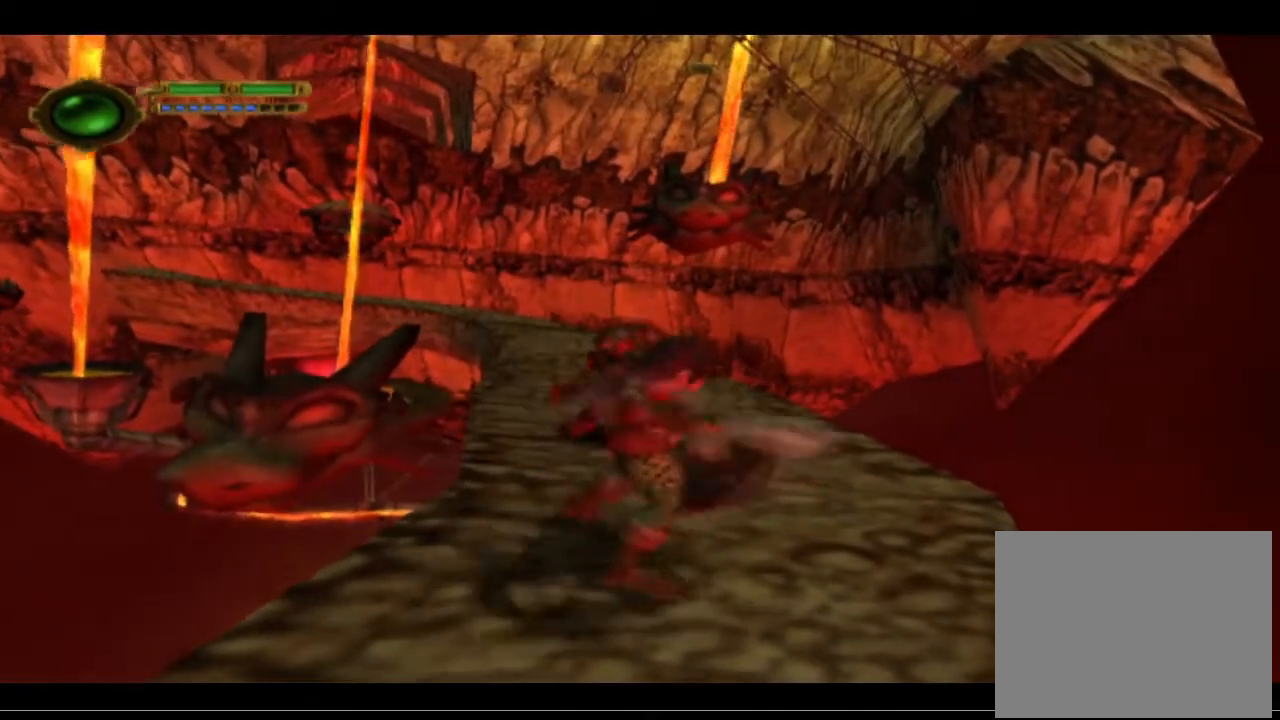
{"buttons": ["R2"], "left_stick": "up", "events": [[100, "TRIANGLE", "up"], [200, "TRIANGLE", "down"], [367, "TRIANGLE", "up"]]}
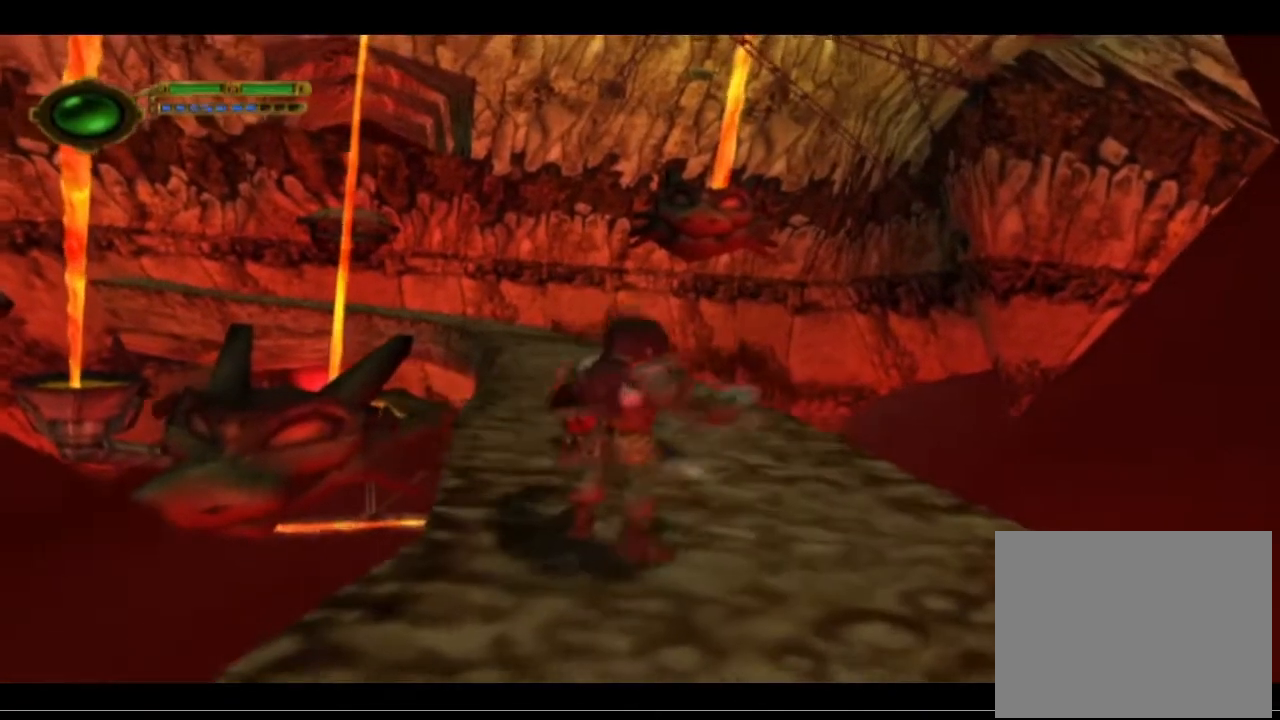
{"buttons": [], "left_stick": "up", "events": [[333, "R2", "up"]]}
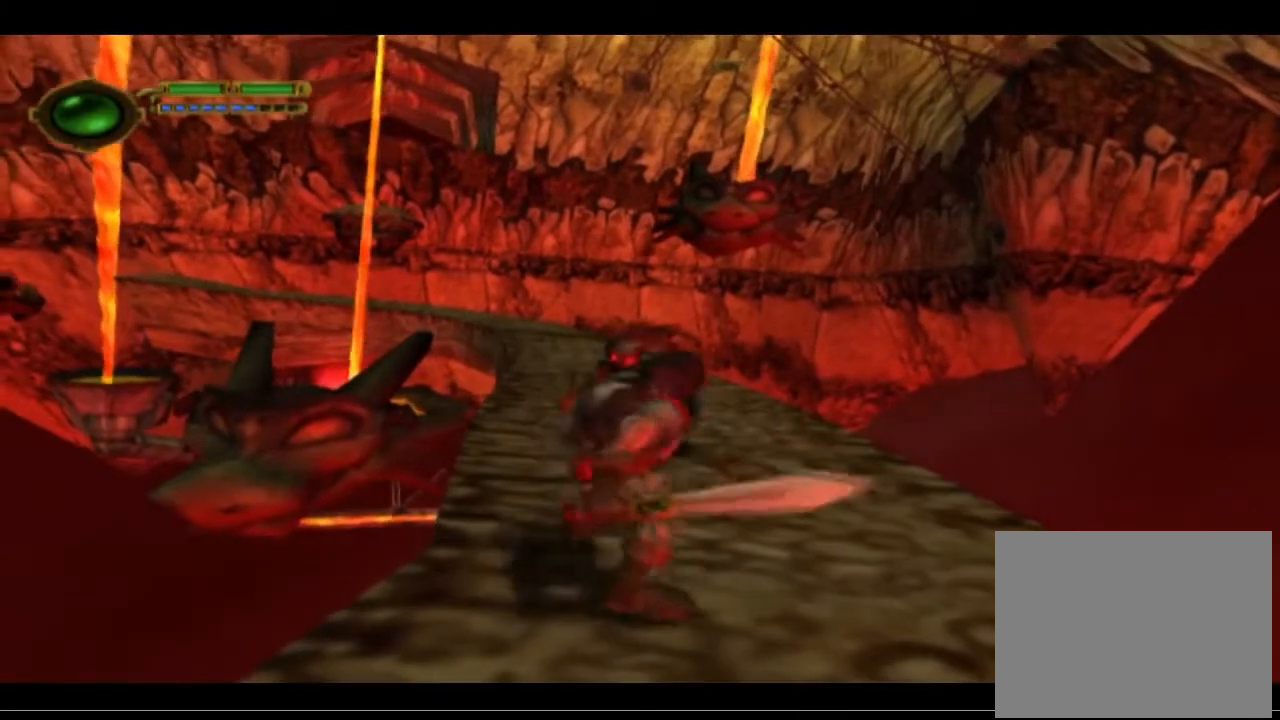
{"buttons": ["TRIANGLE"], "left_stick": "center", "events": [[367, "TRIANGLE", "down"], [433, "TRIANGLE", "up"], [433, "left_stick", "center"], [500, "TRIANGLE", "down"]]}
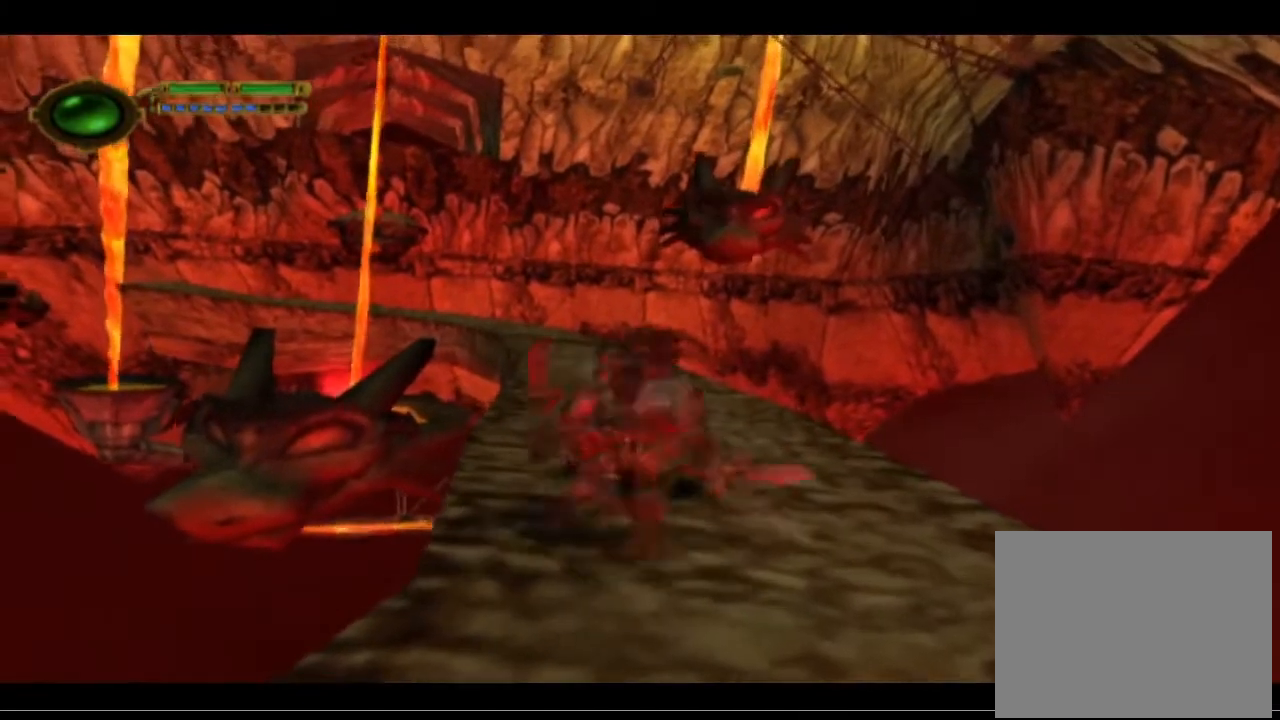
{"buttons": [], "left_stick": "center", "events": [[100, "TRIANGLE", "up"], [167, "TRIANGLE", "down"], [233, "TRIANGLE", "up"], [300, "TRIANGLE", "down"], [433, "TRIANGLE", "up"]]}
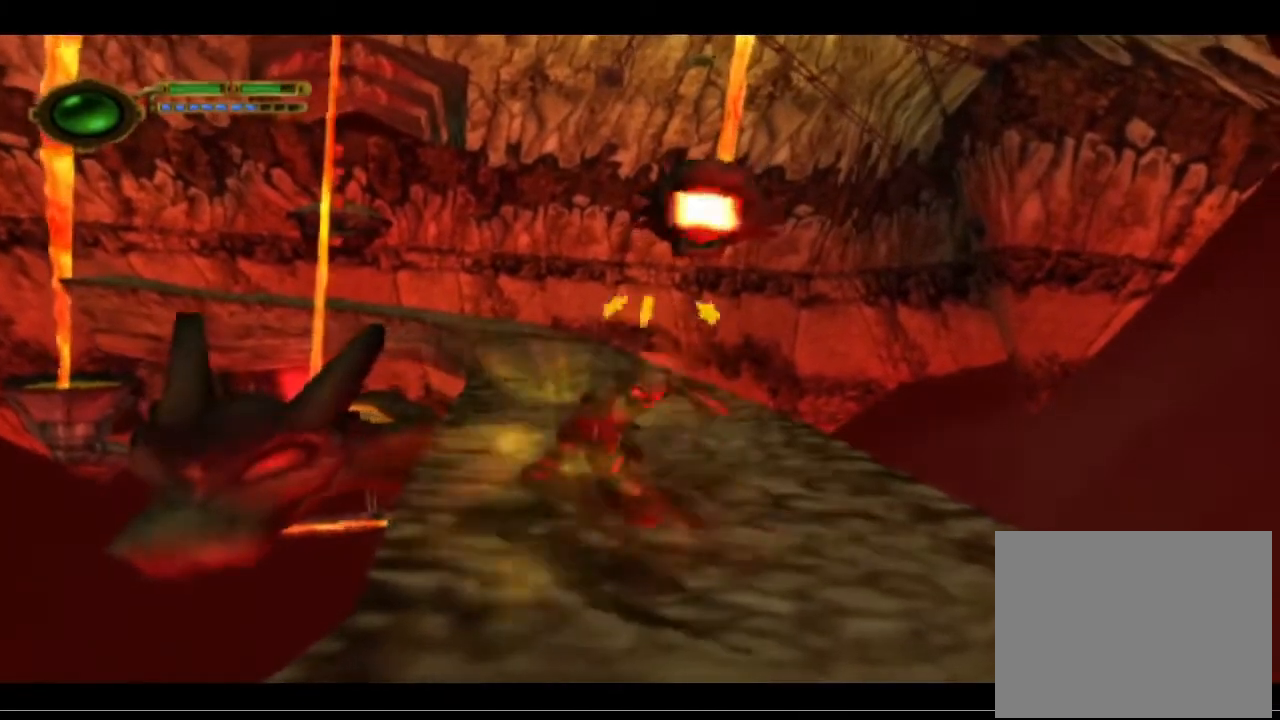
{"buttons": ["SQUARE"], "left_stick": "center", "events": [[267, "SQUARE", "down"], [400, "SQUARE", "up"], [433, "SQUARE", "down"]]}
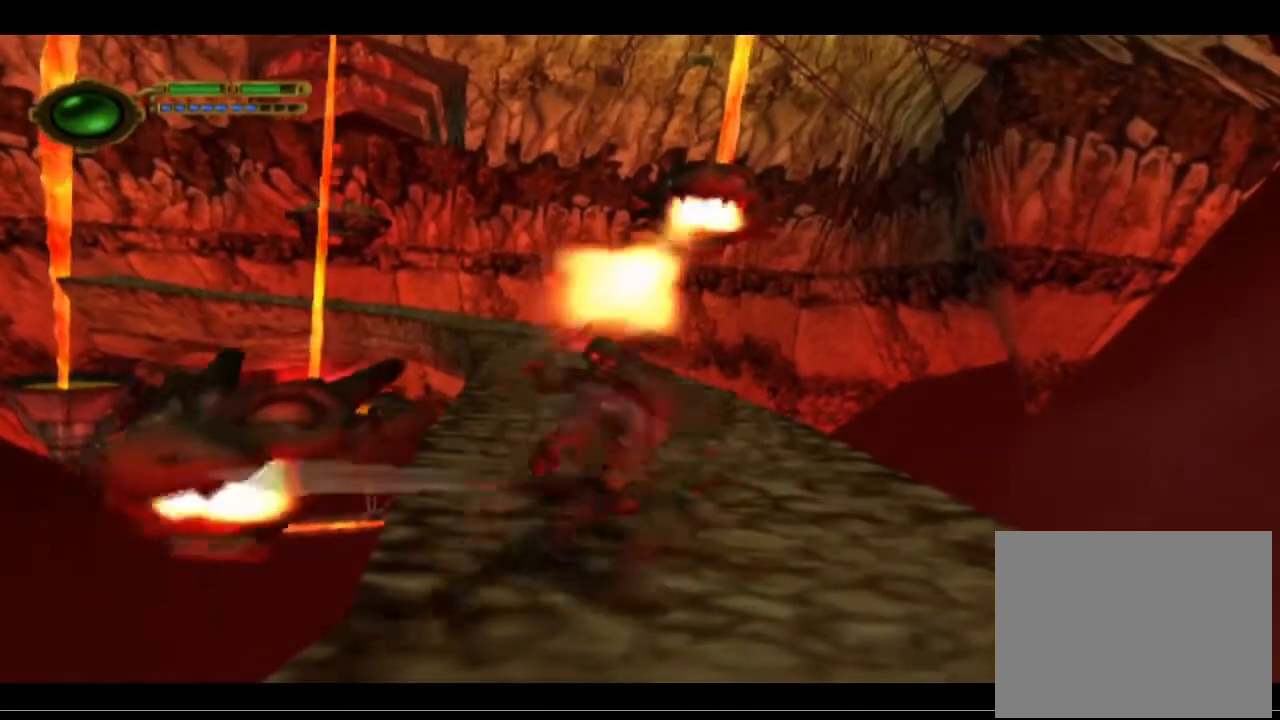
{"buttons": [], "left_stick": "center", "events": [[33, "SQUARE", "up"], [100, "SQUARE", "down"], [233, "SQUARE", "up"]]}